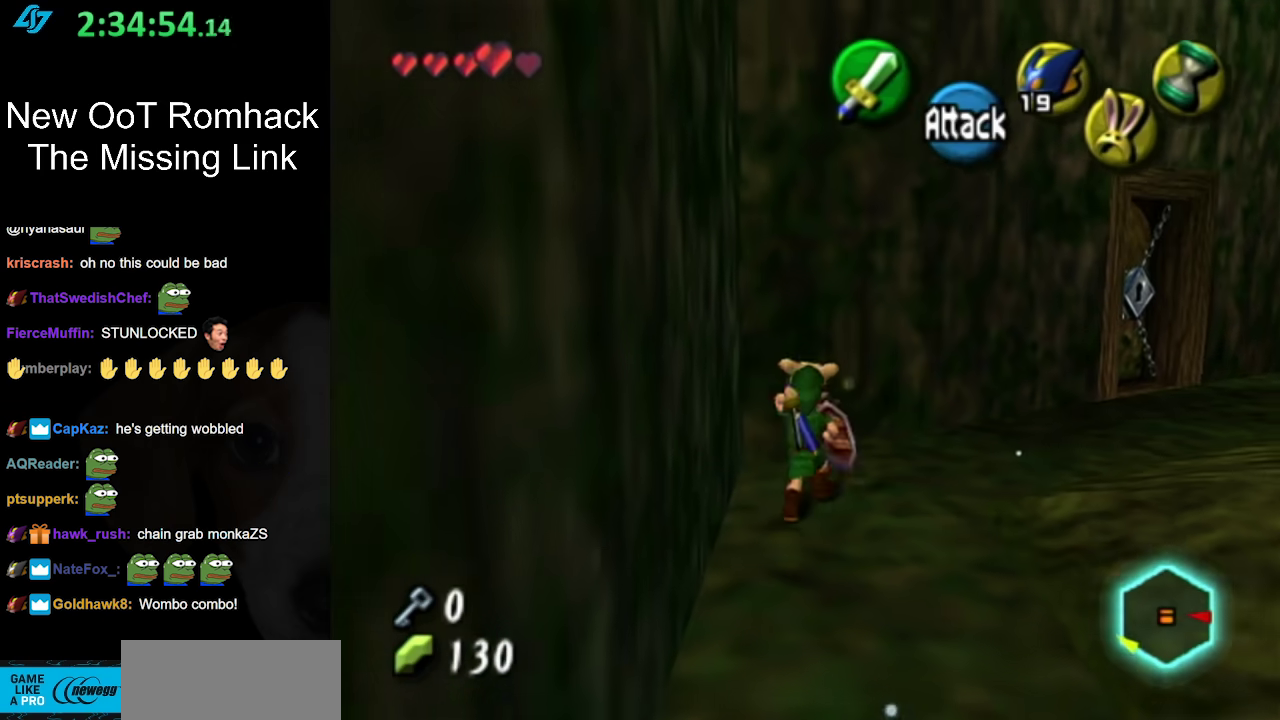
Gameplay with a controller (Nintendo layout); each line is a JSON object with the inputs held at the frame after it. "events" lists button and stick changes between this image and that frame as [ms after this image, input, new state], when the widget could be followed in between. Not read: L3 R3.
{"buttons": [], "left_stick": "up-right", "right_stick": "center", "events": [[133, "B", "up"], [217, "left_stick", "up-right"]]}
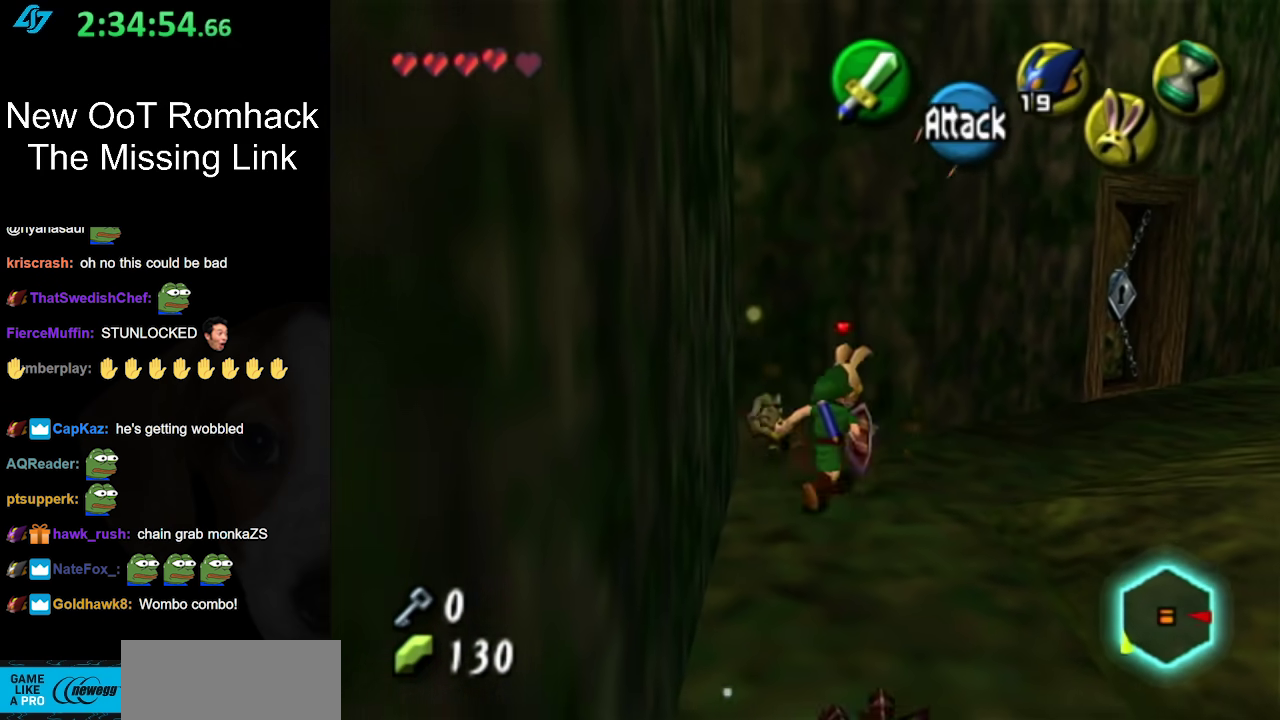
{"buttons": [], "left_stick": "up-right", "right_stick": "center", "events": [[200, "A", "down"], [417, "A", "up"]]}
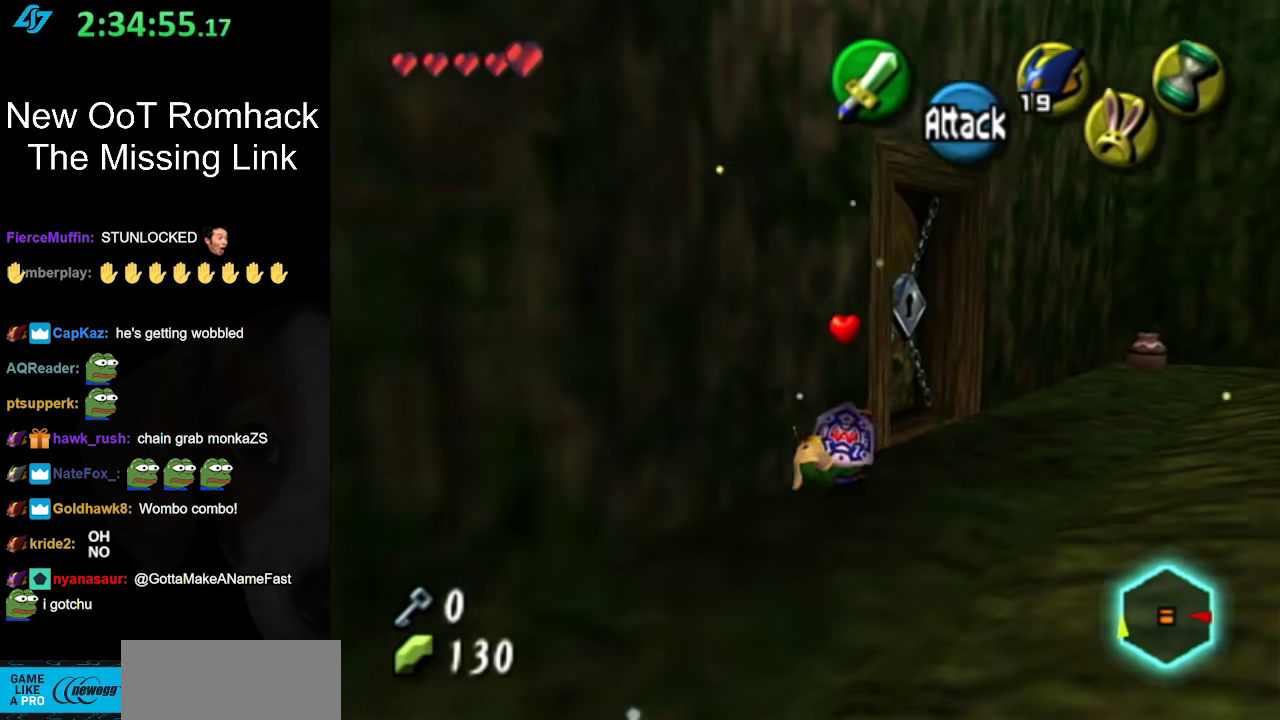
{"buttons": [], "left_stick": "up-right", "right_stick": "center", "events": []}
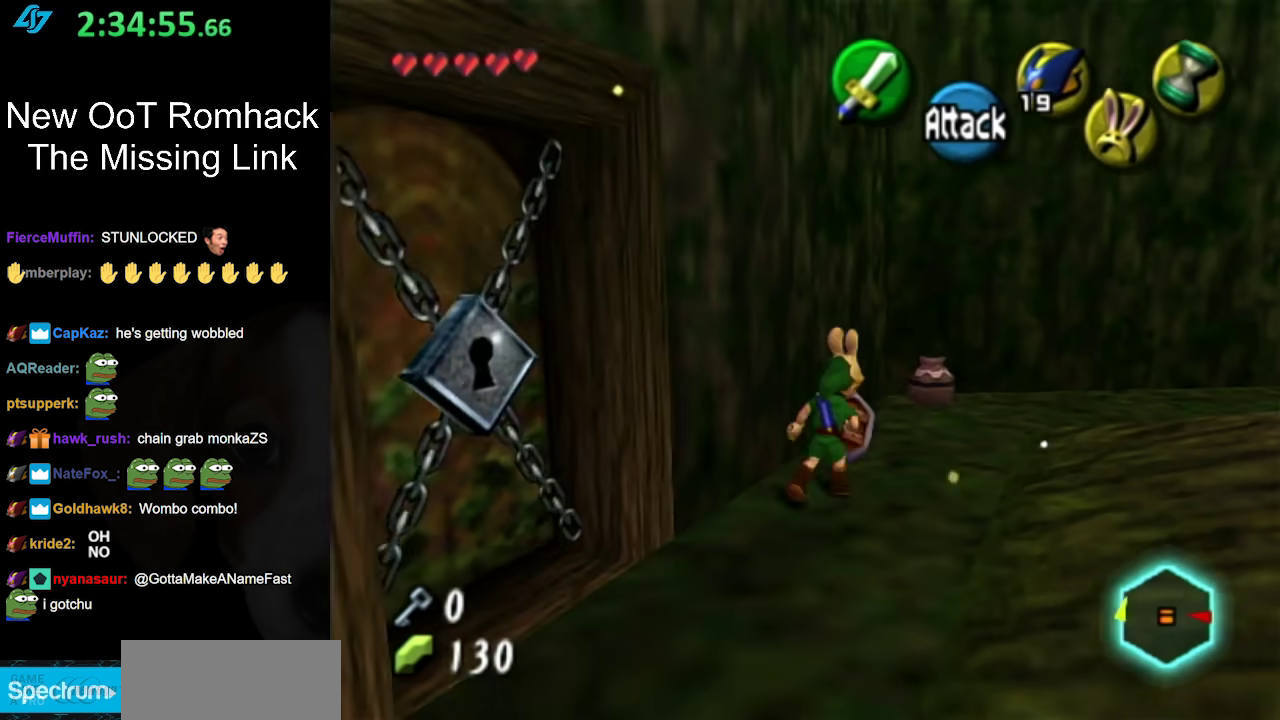
{"buttons": ["B"], "left_stick": "up", "right_stick": "center", "events": [[183, "left_stick", "up"], [450, "B", "down"]]}
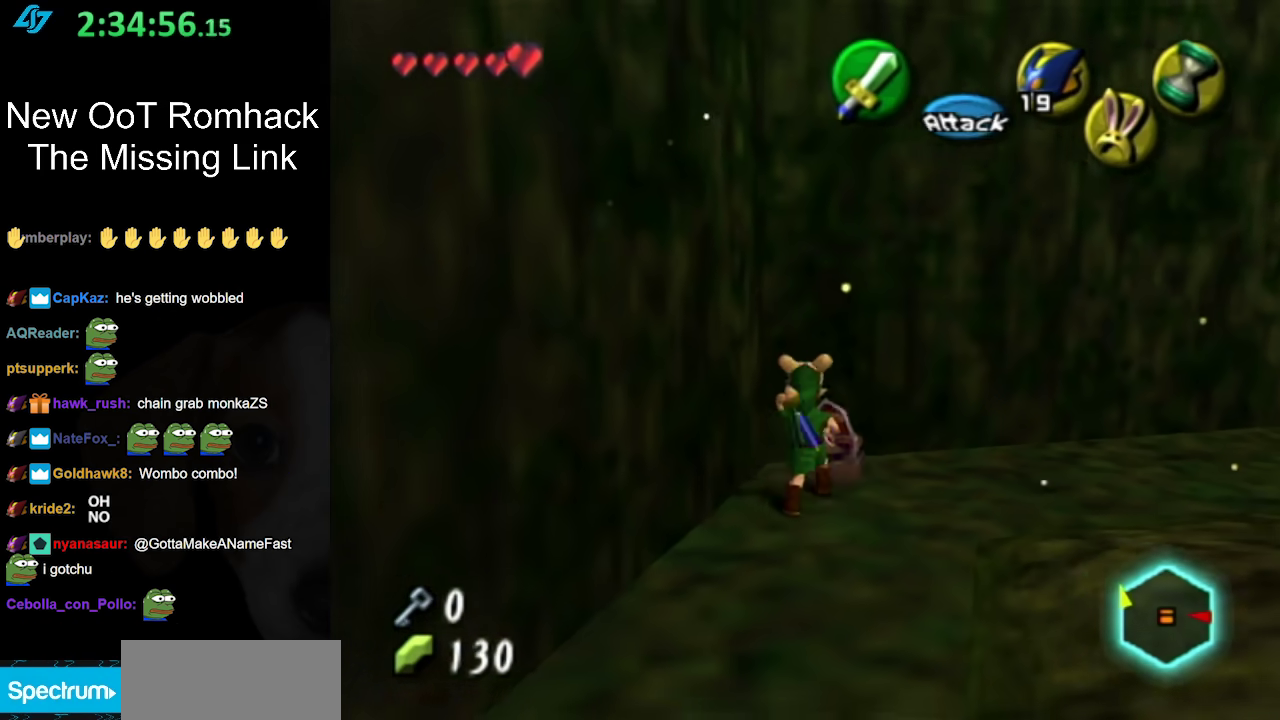
{"buttons": [], "left_stick": "up-right", "right_stick": "center", "events": [[133, "B", "up"], [233, "left_stick", "up-right"]]}
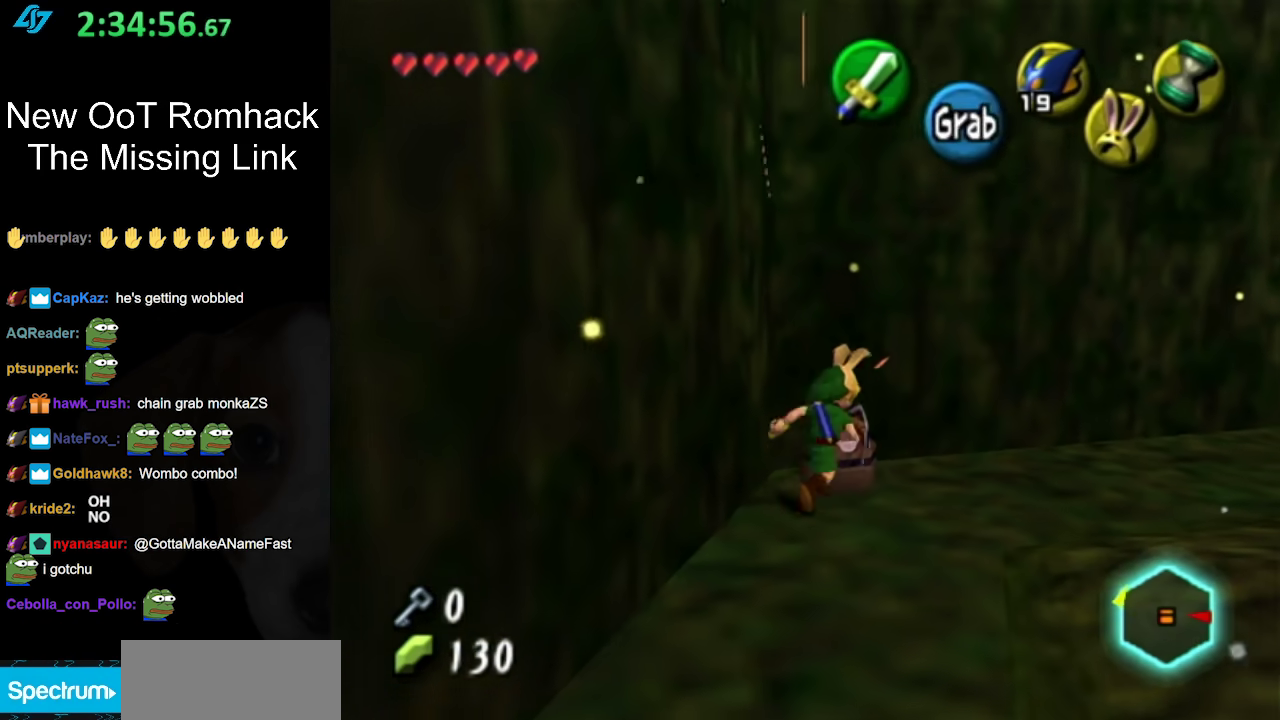
{"buttons": [], "left_stick": "right", "right_stick": "center", "events": [[483, "left_stick", "right"]]}
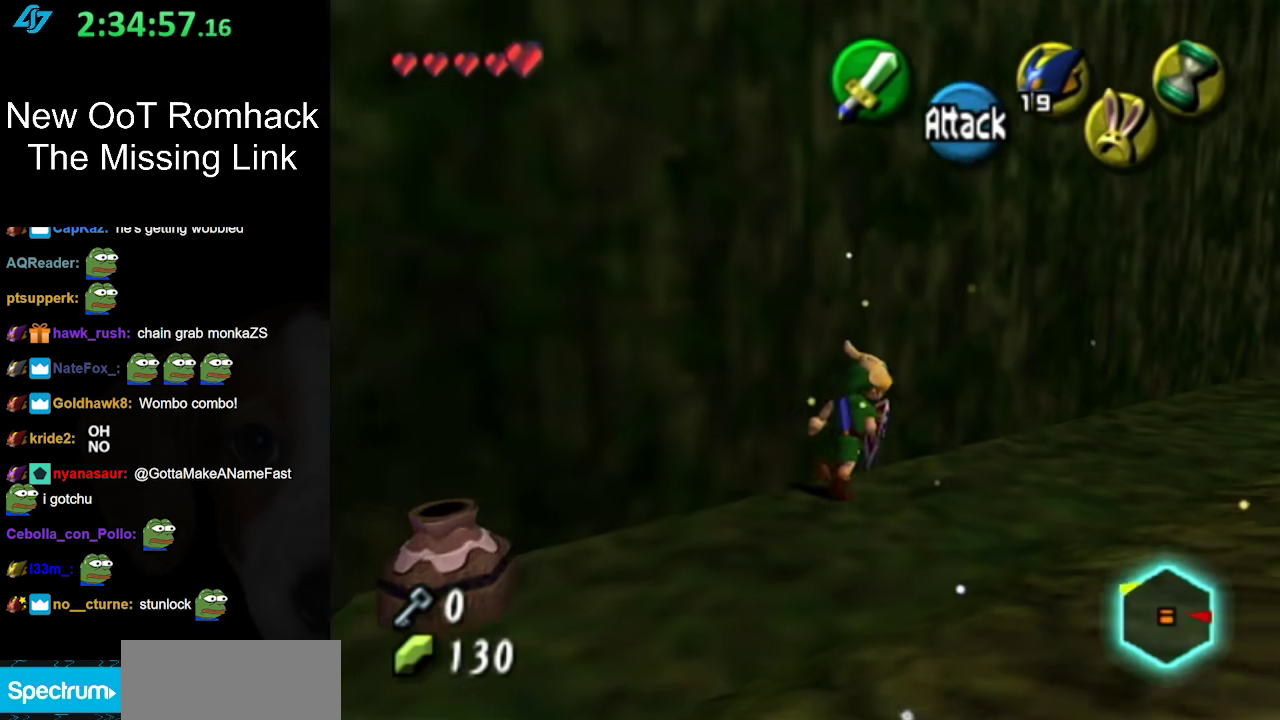
{"buttons": [], "left_stick": "up-right", "right_stick": "center", "events": [[150, "left_stick", "up-right"]]}
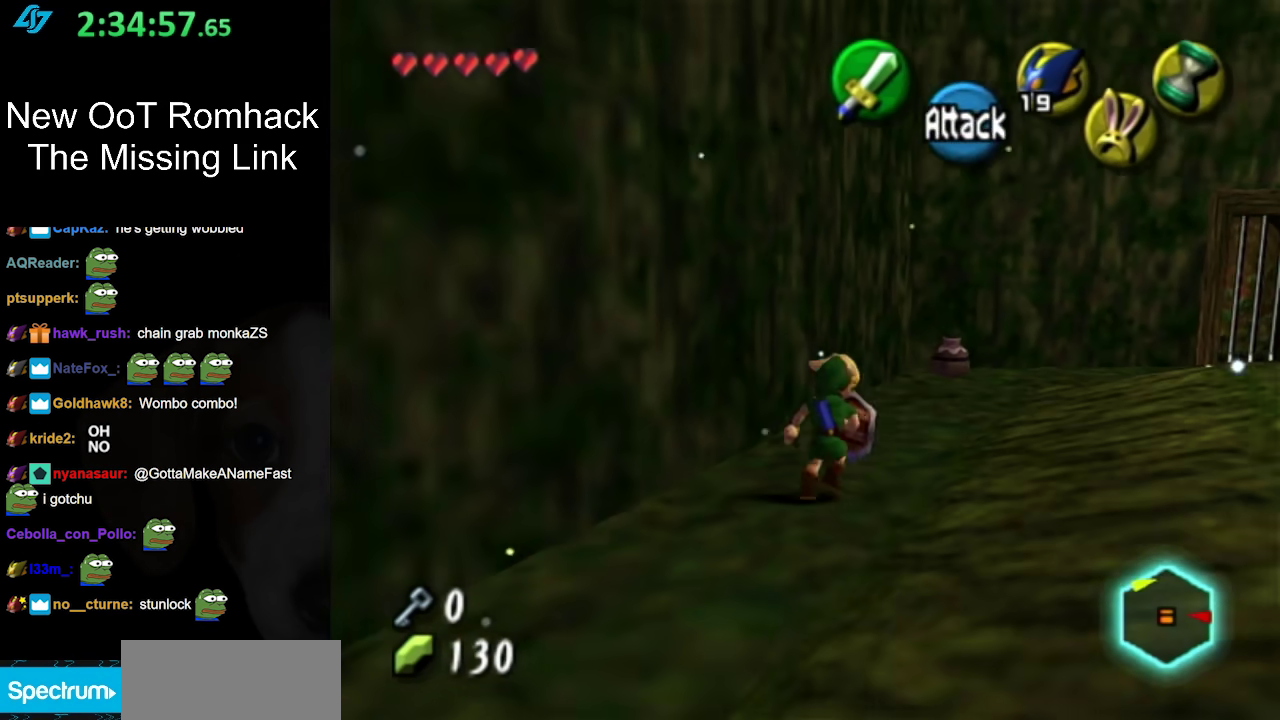
{"buttons": ["L1"], "left_stick": "center", "right_stick": "center", "events": [[83, "left_stick", "center"], [300, "left_stick", "down"], [433, "L1", "down"], [450, "left_stick", "center"]]}
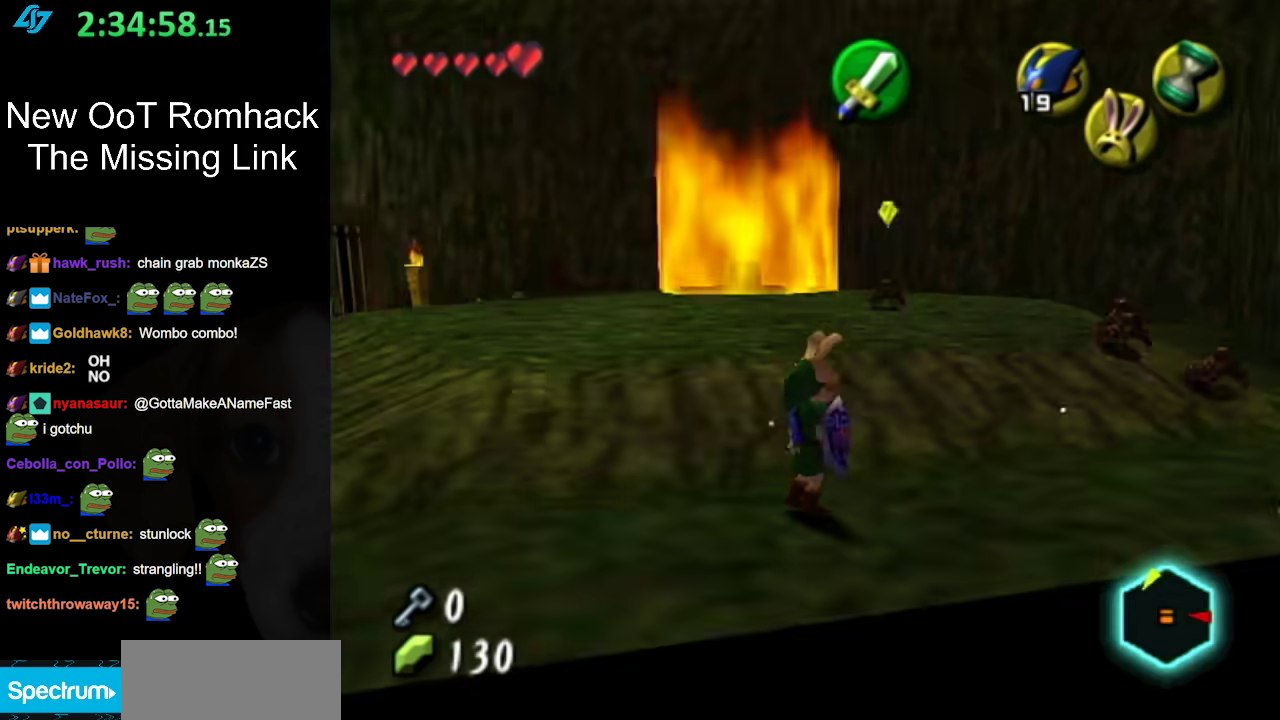
{"buttons": ["B", "L1"], "left_stick": "center", "right_stick": "center", "events": [[267, "L1", "up"], [267, "left_stick", "up"], [350, "L1", "down"], [450, "B", "down"], [467, "left_stick", "center"]]}
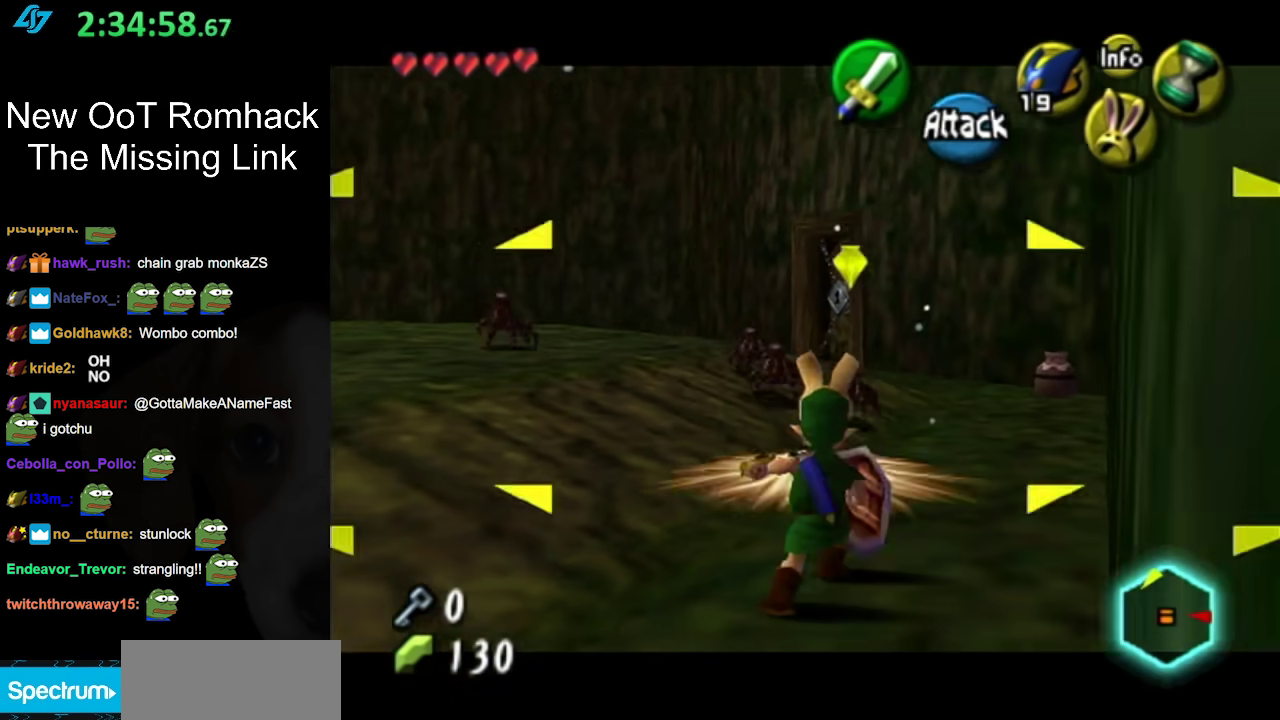
{"buttons": [], "left_stick": "down", "right_stick": "center", "events": [[33, "B", "up"], [67, "L1", "up"], [133, "B", "down"], [167, "left_stick", "down"], [233, "B", "up"]]}
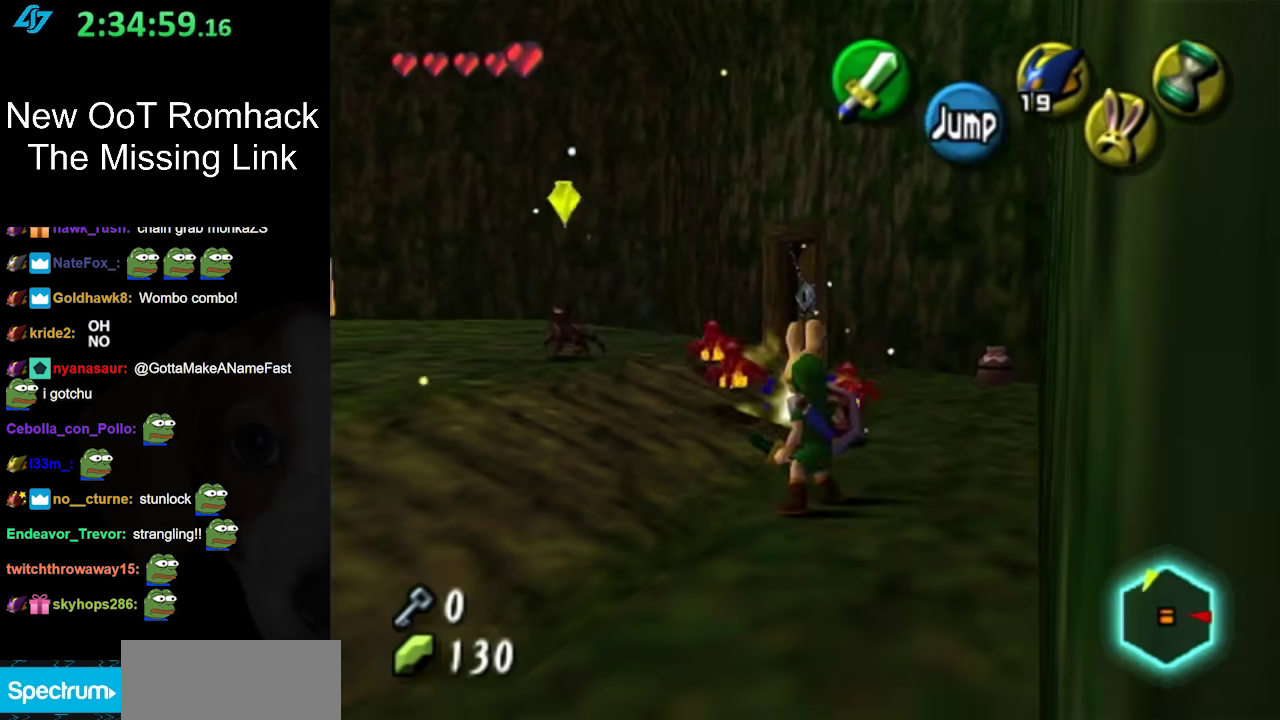
{"buttons": [], "left_stick": "down-left", "right_stick": "center", "events": [[433, "left_stick", "down-left"]]}
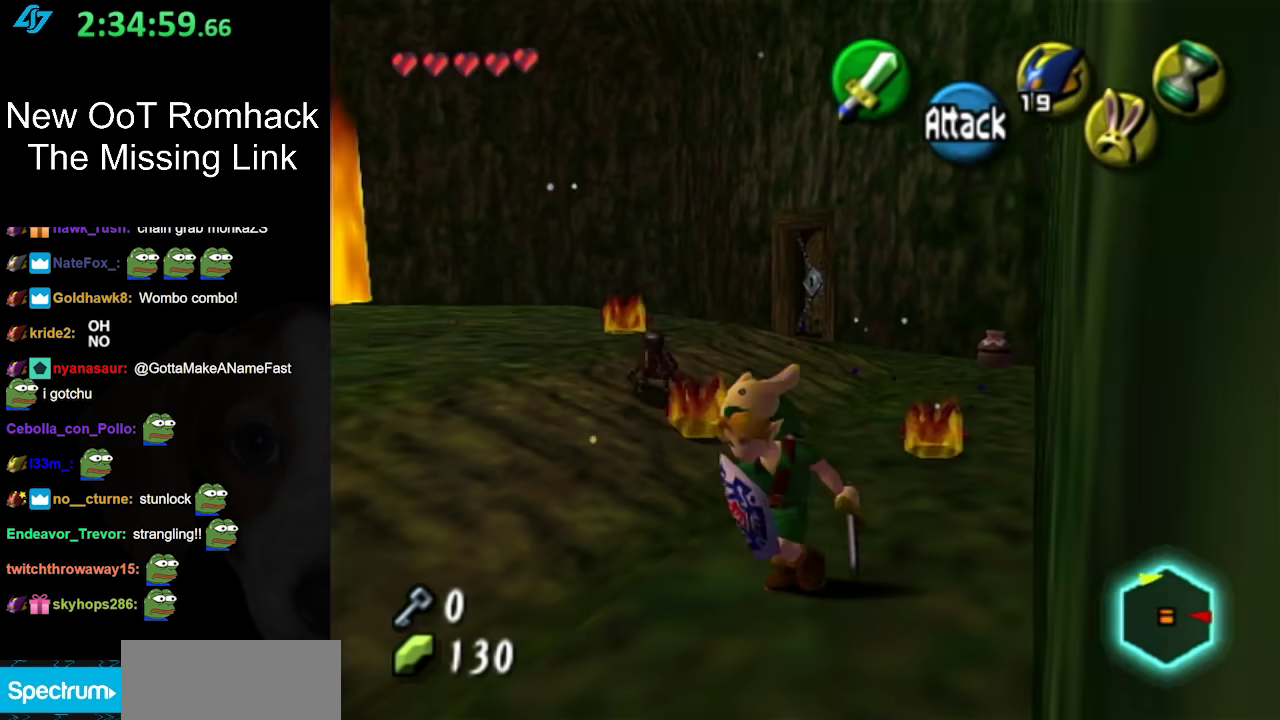
{"buttons": [], "left_stick": "center", "right_stick": "center", "events": [[83, "A", "down"], [83, "left_stick", "down"], [267, "A", "up"], [450, "left_stick", "center"]]}
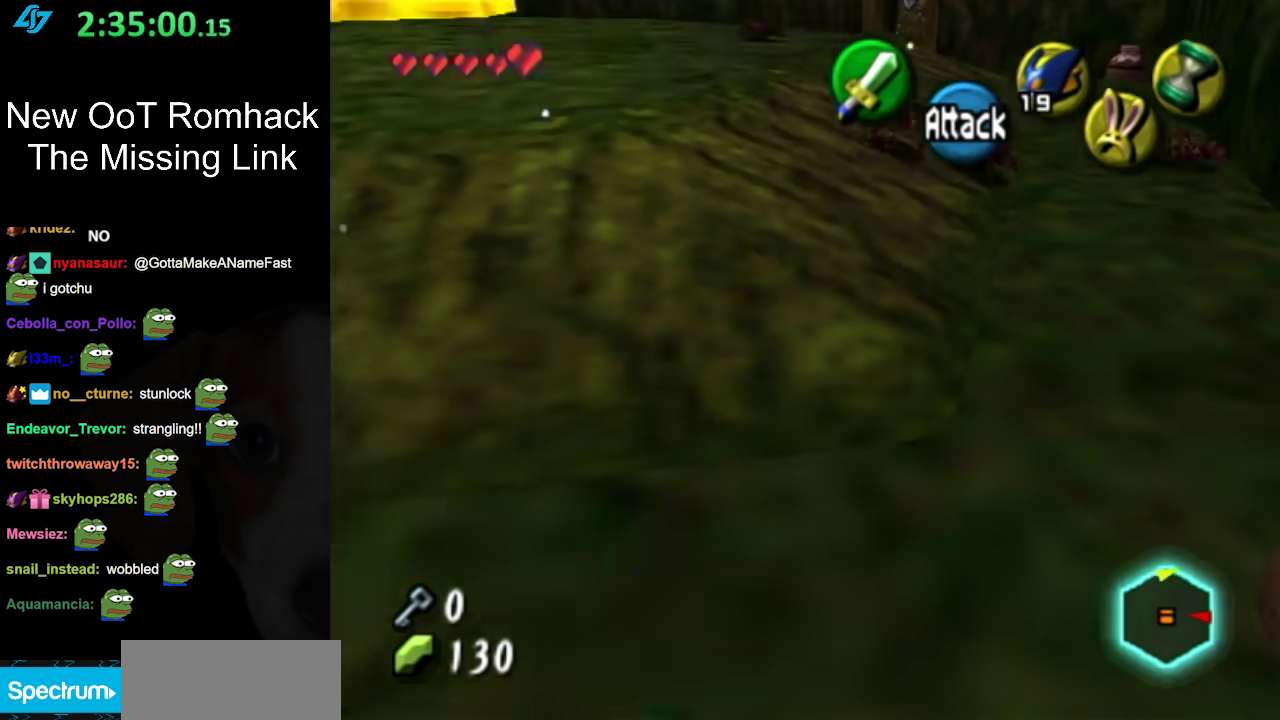
{"buttons": ["B", "L1"], "left_stick": "up", "right_stick": "center", "events": [[83, "left_stick", "up"], [267, "L1", "down"], [467, "B", "down"]]}
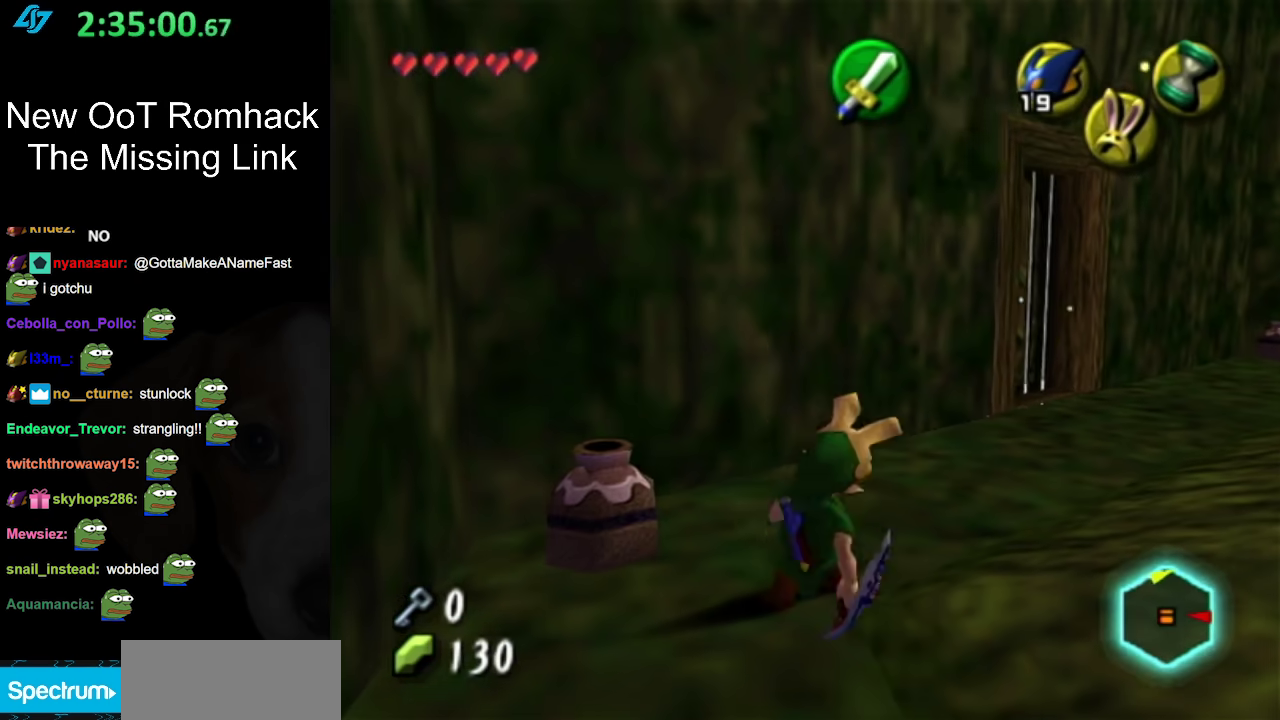
{"buttons": [], "left_stick": "up-right", "right_stick": "center", "events": [[17, "L1", "up"], [83, "B", "up"], [417, "left_stick", "up-right"]]}
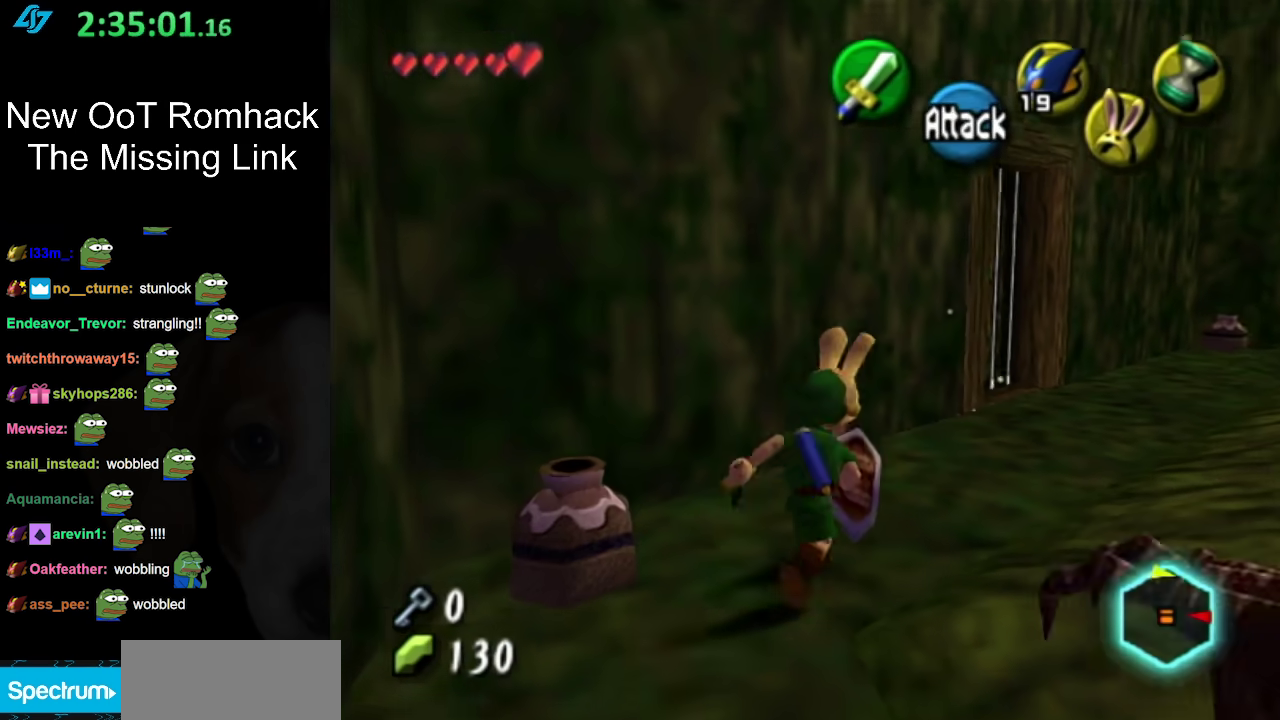
{"buttons": [], "left_stick": "up-right", "right_stick": "center", "events": [[150, "A", "down"], [417, "A", "up"]]}
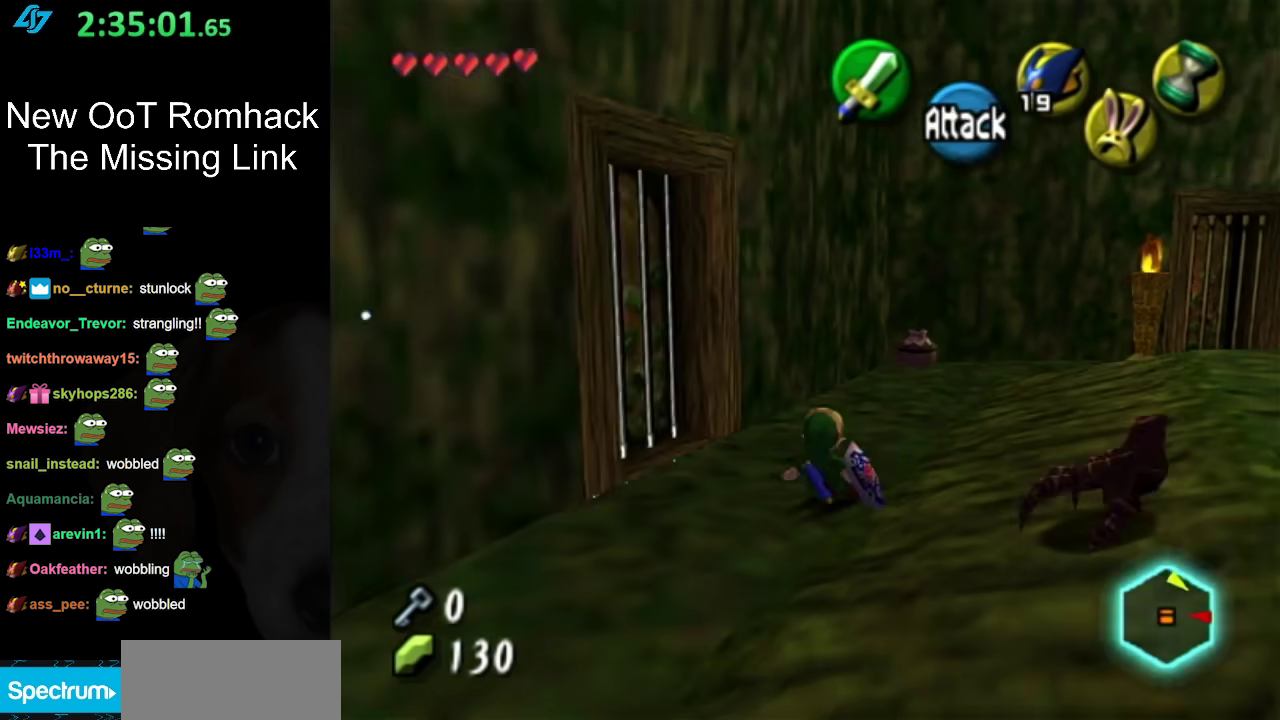
{"buttons": ["L1"], "left_stick": "center", "right_stick": "center", "events": [[167, "left_stick", "center"], [333, "left_stick", "down"], [417, "L1", "down"], [450, "left_stick", "center"]]}
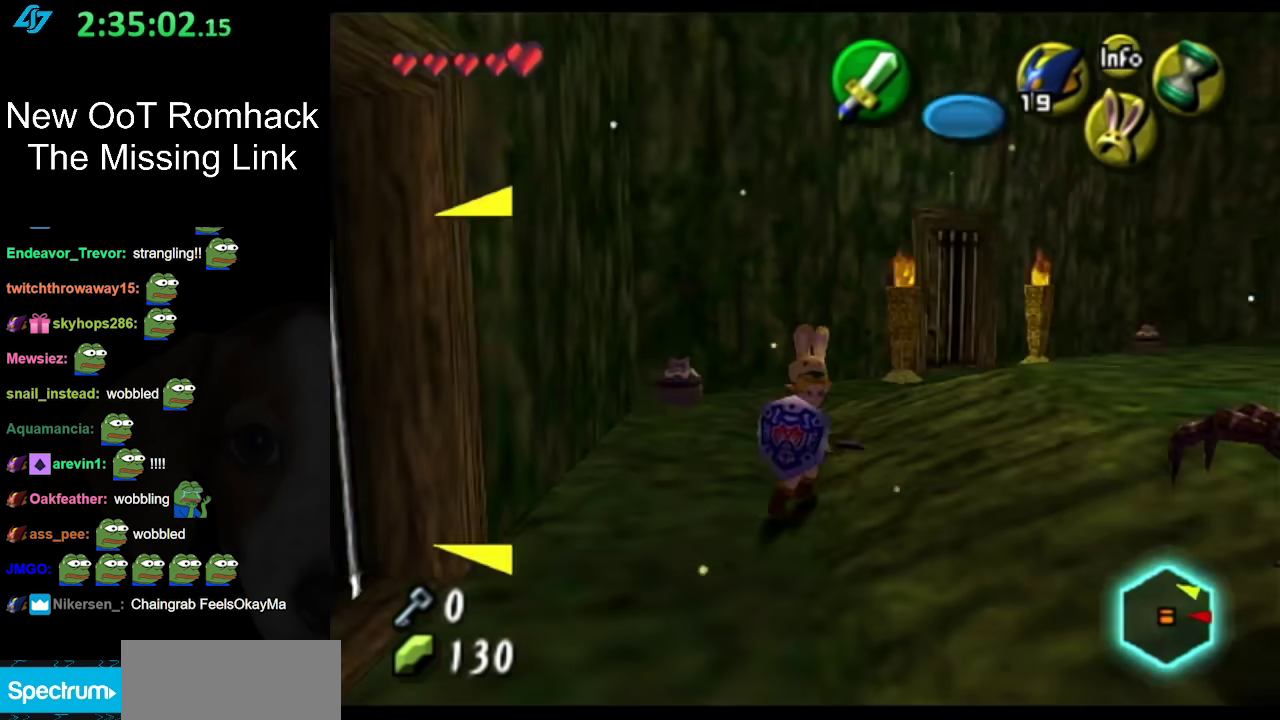
{"buttons": ["B", "L1"], "left_stick": "center", "right_stick": "center", "events": [[117, "B", "down"], [200, "B", "up"], [267, "B", "down"], [400, "B", "up"], [450, "B", "down"]]}
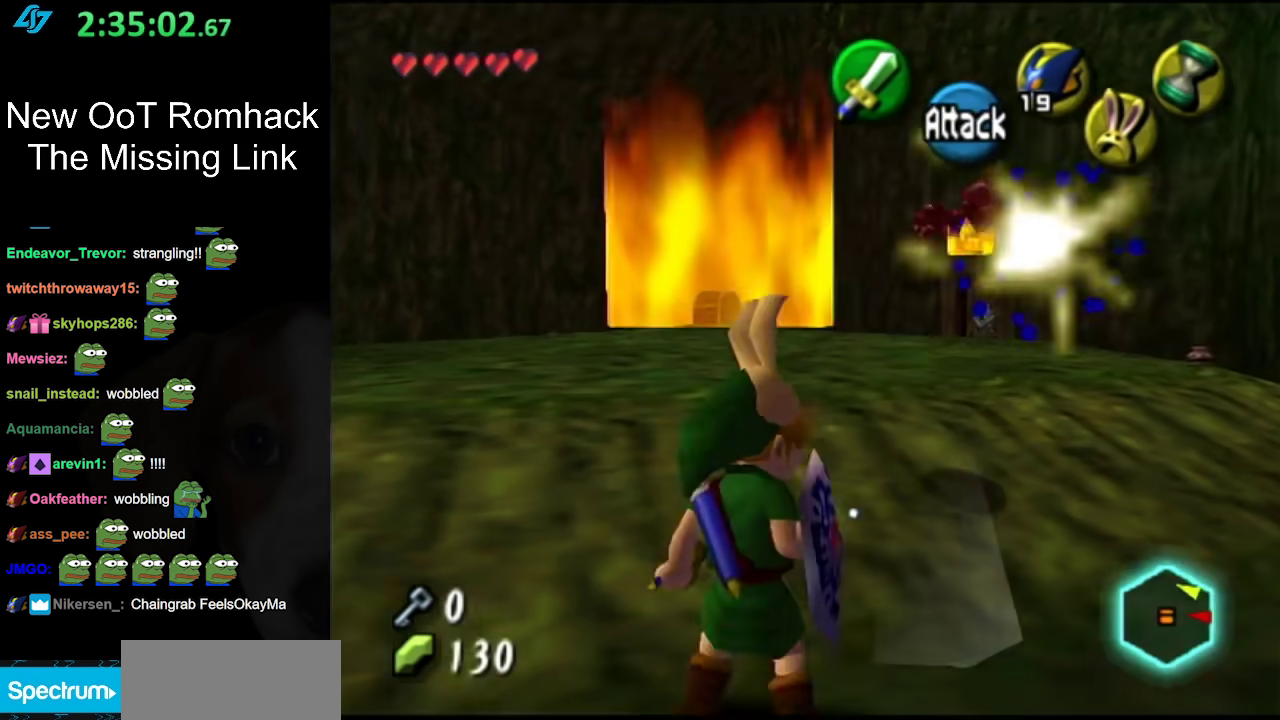
{"buttons": [], "left_stick": "center", "right_stick": "center", "events": [[50, "B", "up"], [150, "B", "down"], [267, "B", "up"], [417, "L1", "up"]]}
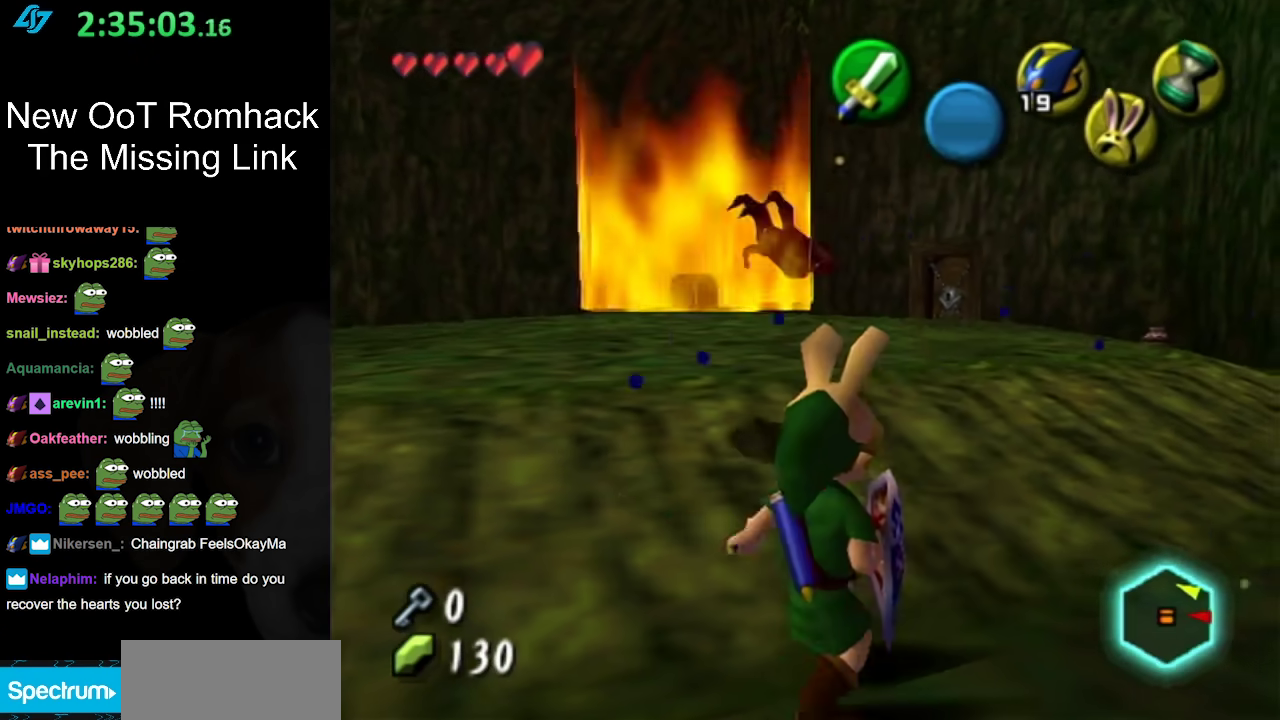
{"buttons": ["L1"], "left_stick": "left", "right_stick": "center", "events": [[50, "L1", "down"], [267, "left_stick", "left"]]}
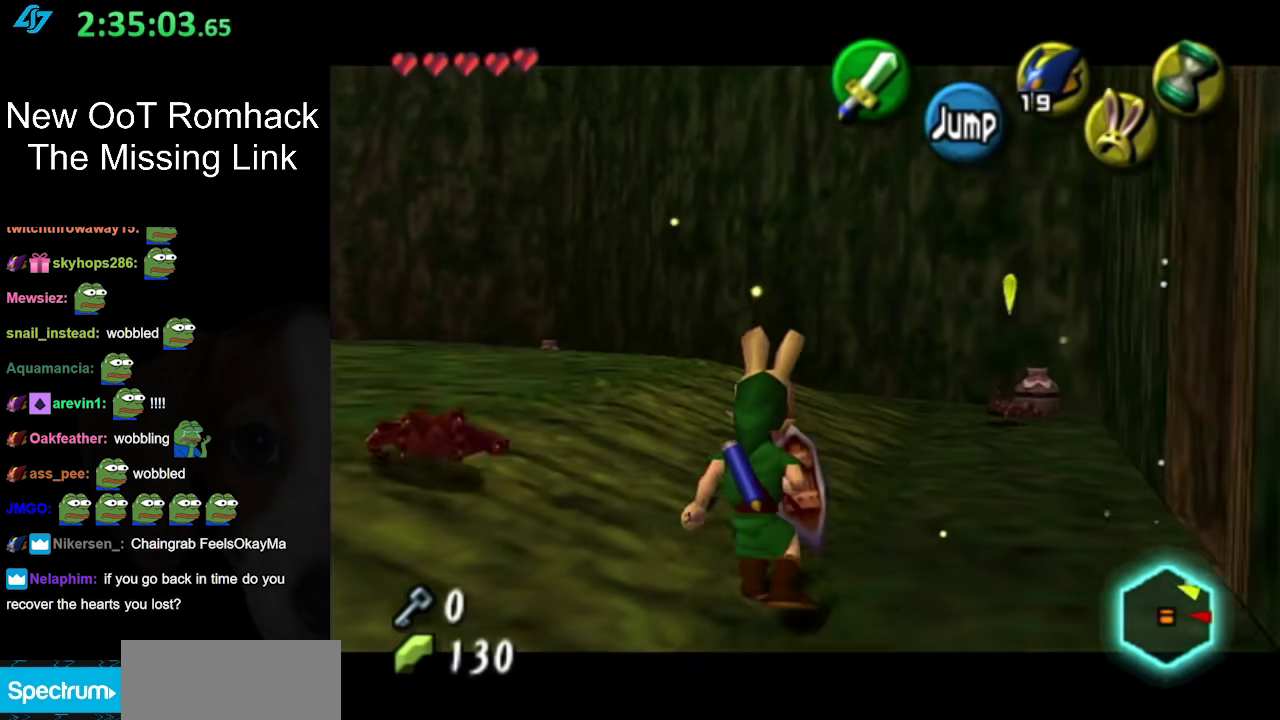
{"buttons": ["L1"], "left_stick": "center", "right_stick": "center", "events": [[433, "left_stick", "center"]]}
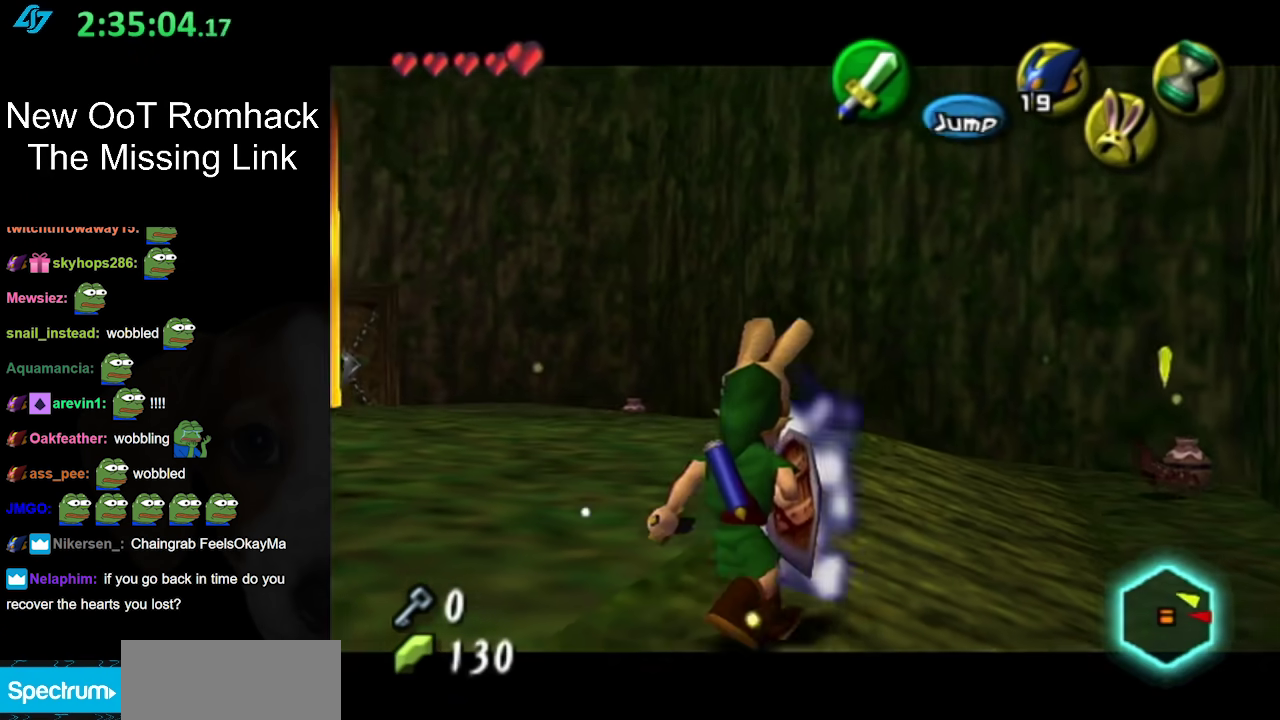
{"buttons": ["L1"], "left_stick": "up", "right_stick": "center", "events": [[33, "L1", "up"], [233, "left_stick", "up-right"], [333, "left_stick", "up"], [450, "L1", "down"]]}
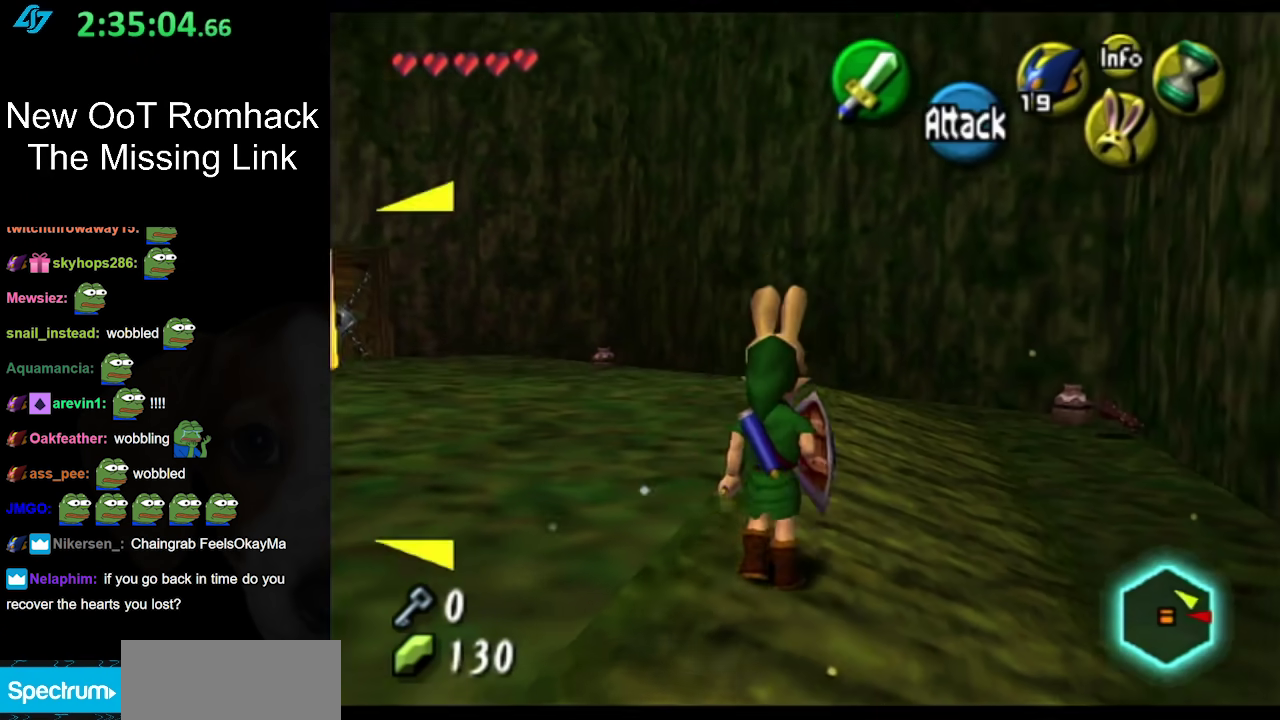
{"buttons": [], "left_stick": "up-right", "right_stick": "center", "events": [[183, "L1", "up"], [183, "left_stick", "up-right"], [367, "B", "down"], [483, "B", "up"]]}
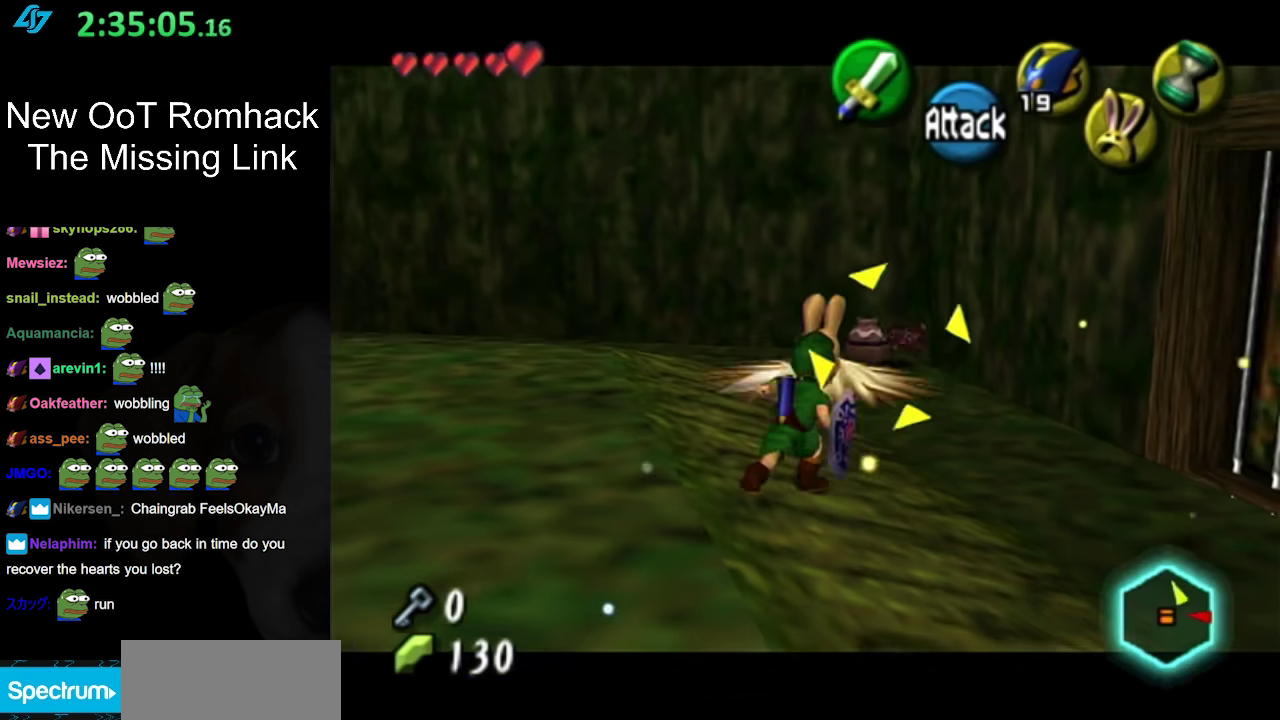
{"buttons": [], "left_stick": "up-right", "right_stick": "center", "events": [[50, "B", "down"], [167, "B", "up"]]}
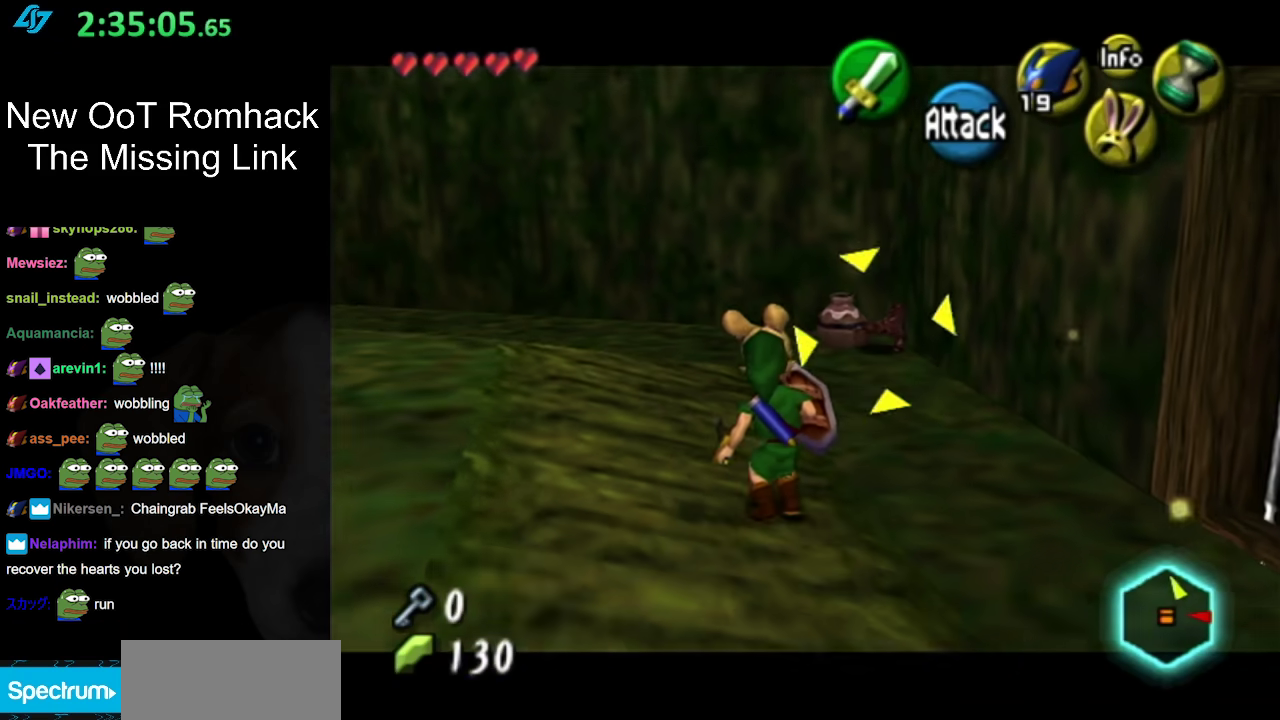
{"buttons": ["B"], "left_stick": "up", "right_stick": "center", "events": [[300, "B", "down"], [450, "left_stick", "up"]]}
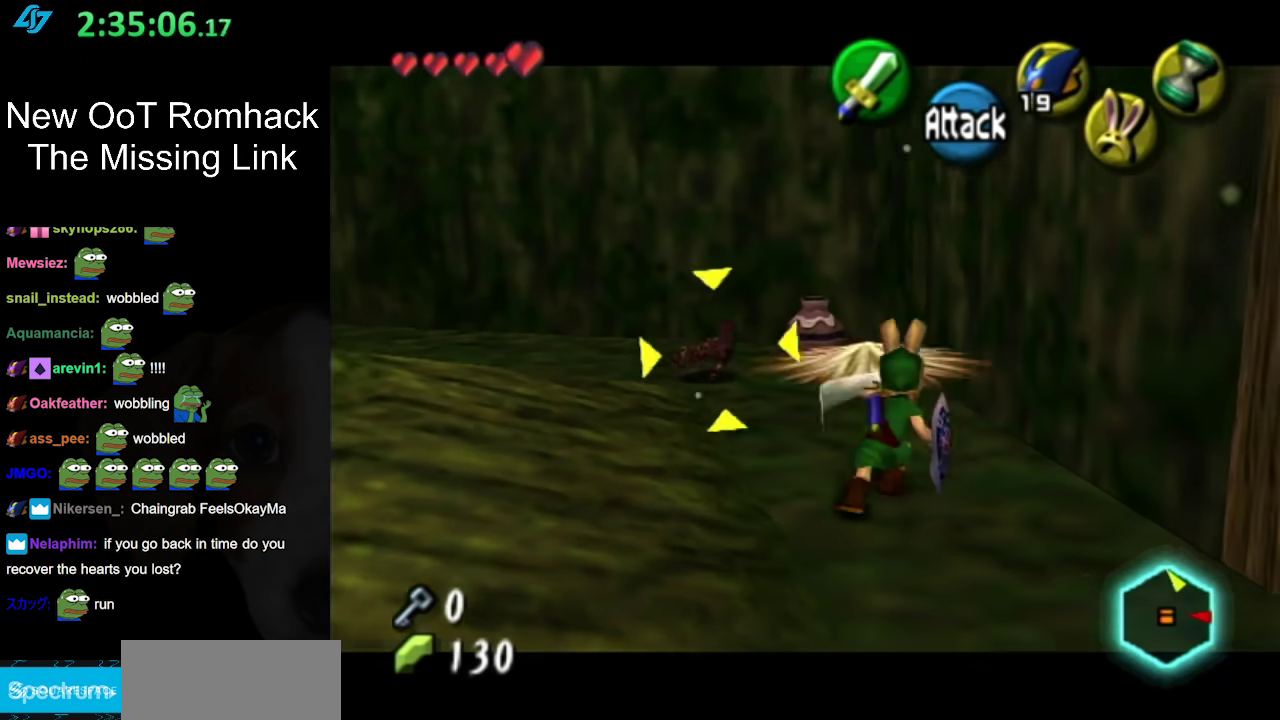
{"buttons": ["B"], "left_stick": "up-left", "right_stick": "center", "events": [[117, "B", "up"], [450, "B", "down"], [450, "left_stick", "up-left"]]}
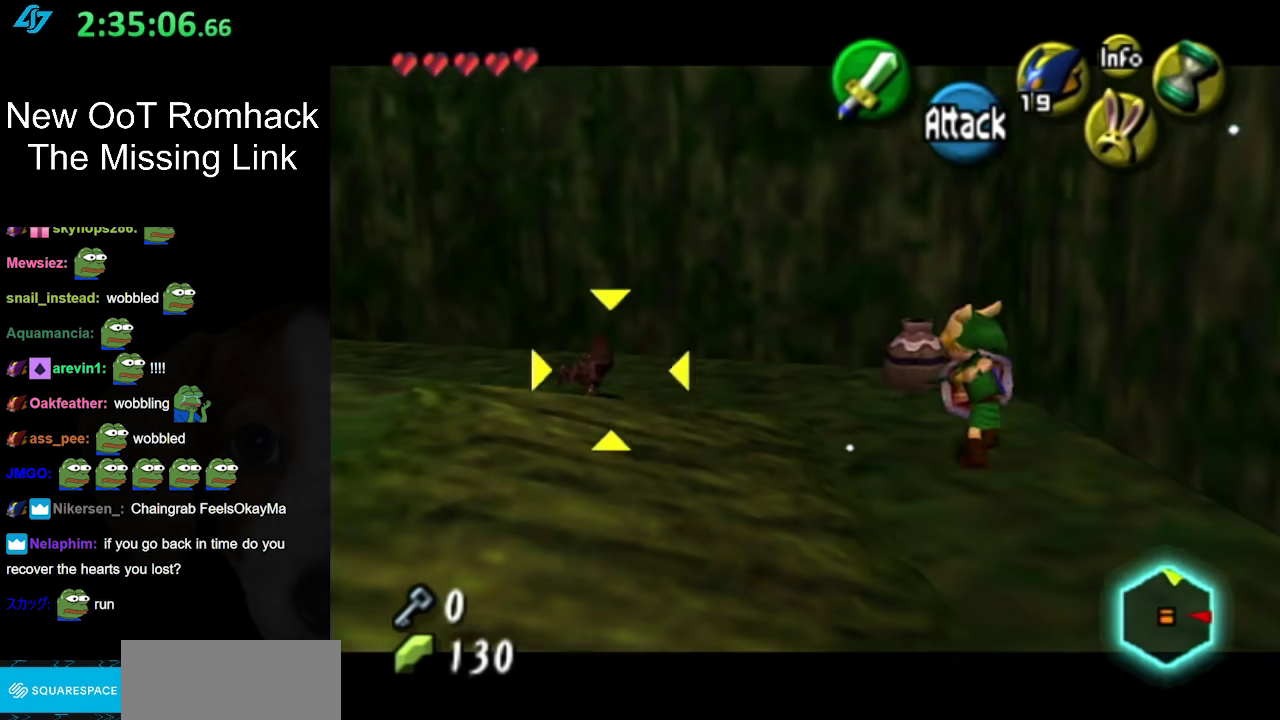
{"buttons": [], "left_stick": "up-left", "right_stick": "center", "events": [[50, "left_stick", "up"], [117, "B", "up"], [167, "B", "down"], [300, "B", "up"], [300, "left_stick", "up-left"]]}
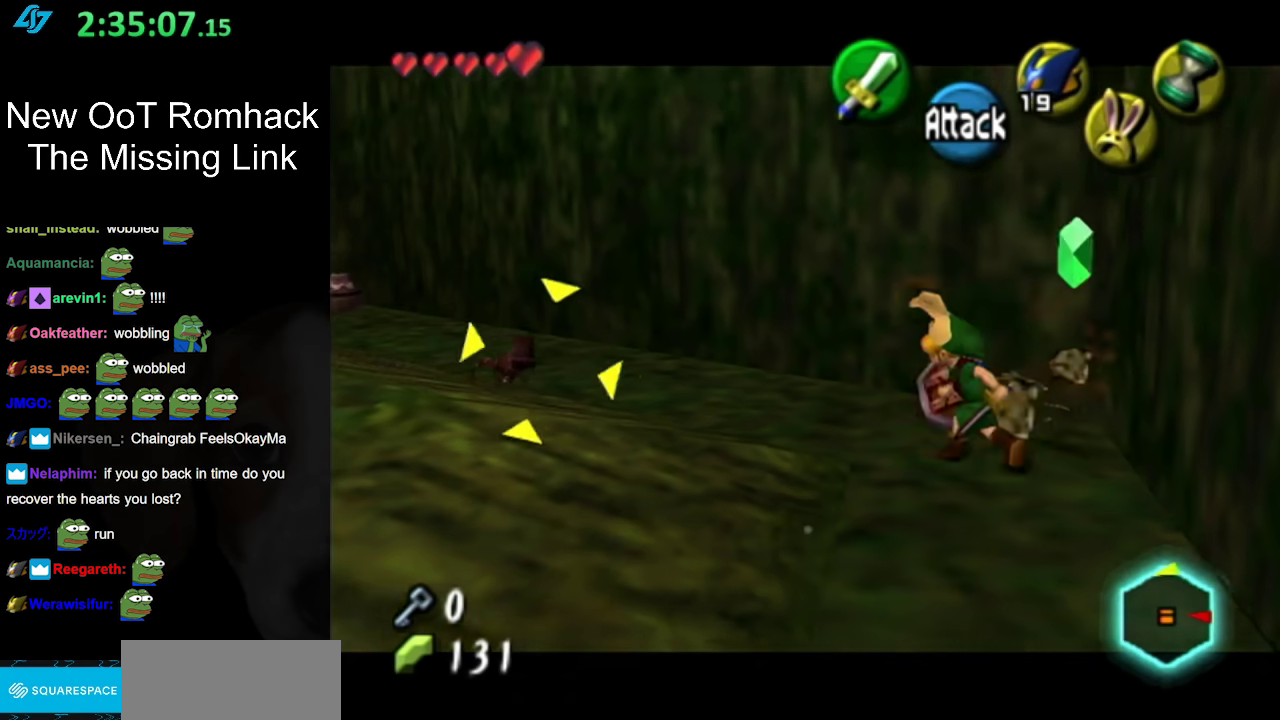
{"buttons": [], "left_stick": "up-left", "right_stick": "center", "events": [[167, "B", "down"], [300, "B", "up"]]}
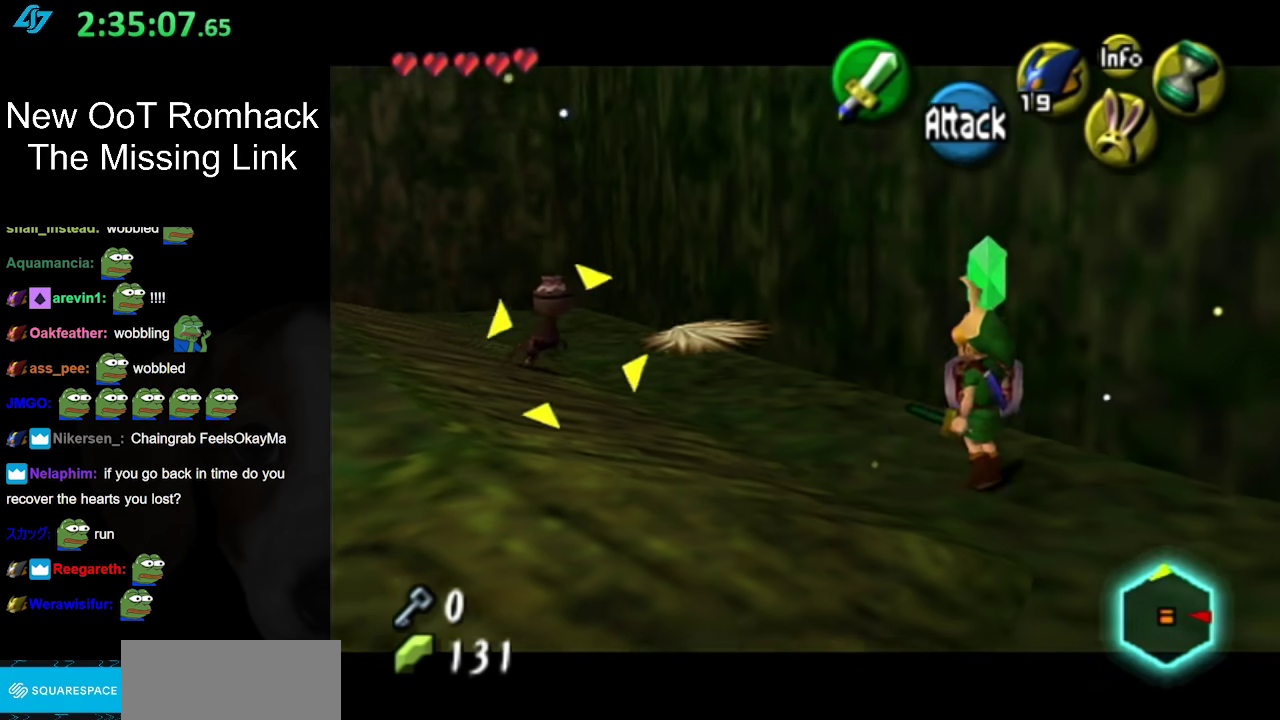
{"buttons": ["B"], "left_stick": "up-left", "right_stick": "center", "events": [[400, "B", "down"]]}
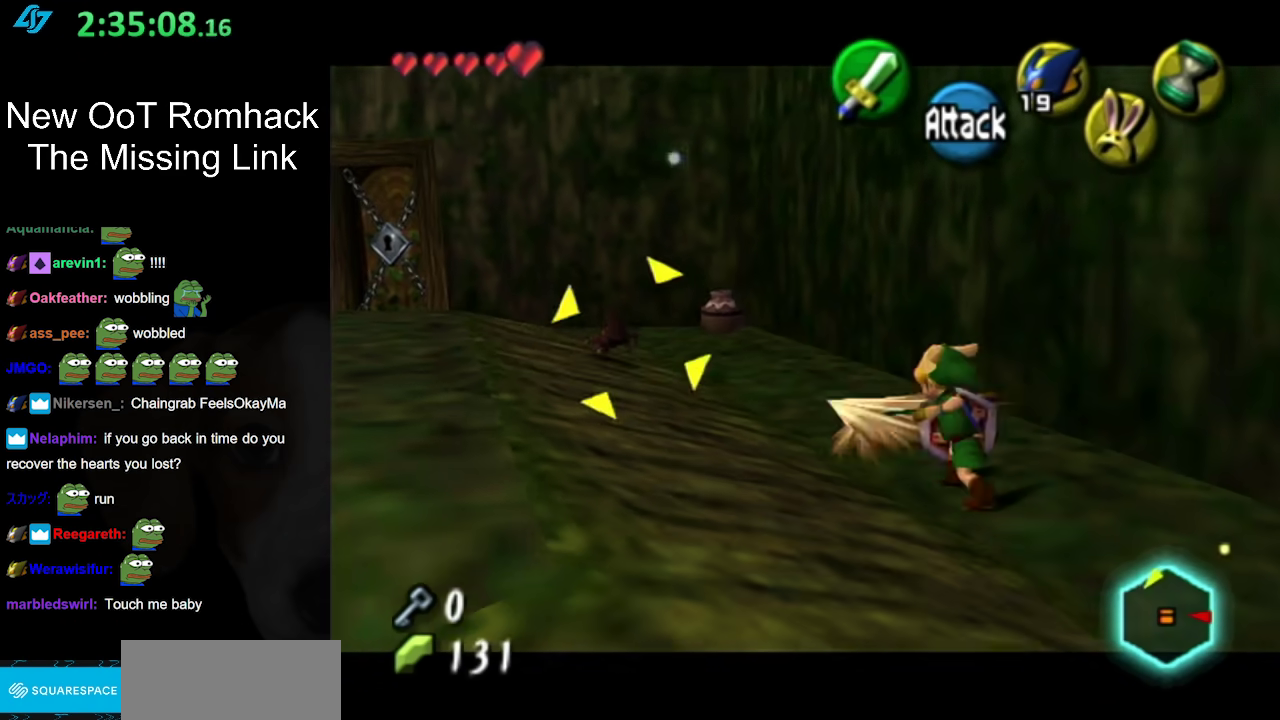
{"buttons": [], "left_stick": "up-right", "right_stick": "center", "events": [[50, "B", "up"], [300, "left_stick", "up"], [367, "left_stick", "up-right"]]}
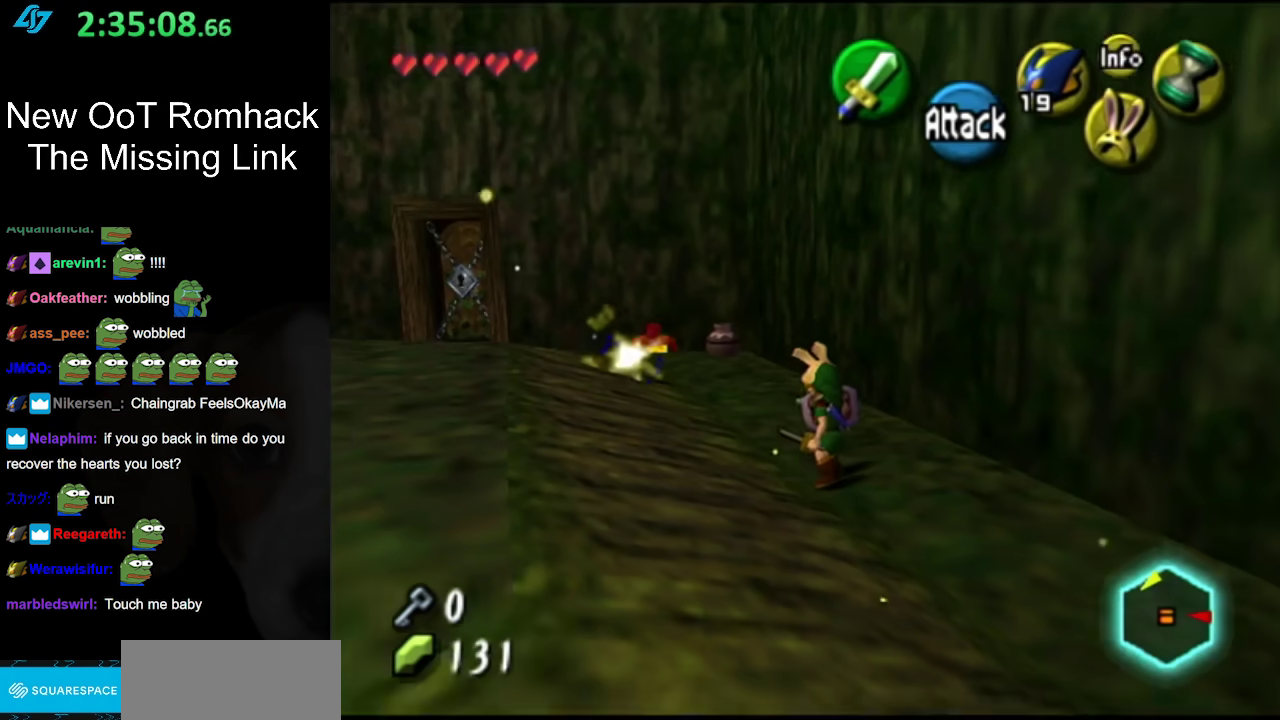
{"buttons": [], "left_stick": "up-left", "right_stick": "center", "events": [[133, "left_stick", "up"], [450, "left_stick", "up-left"]]}
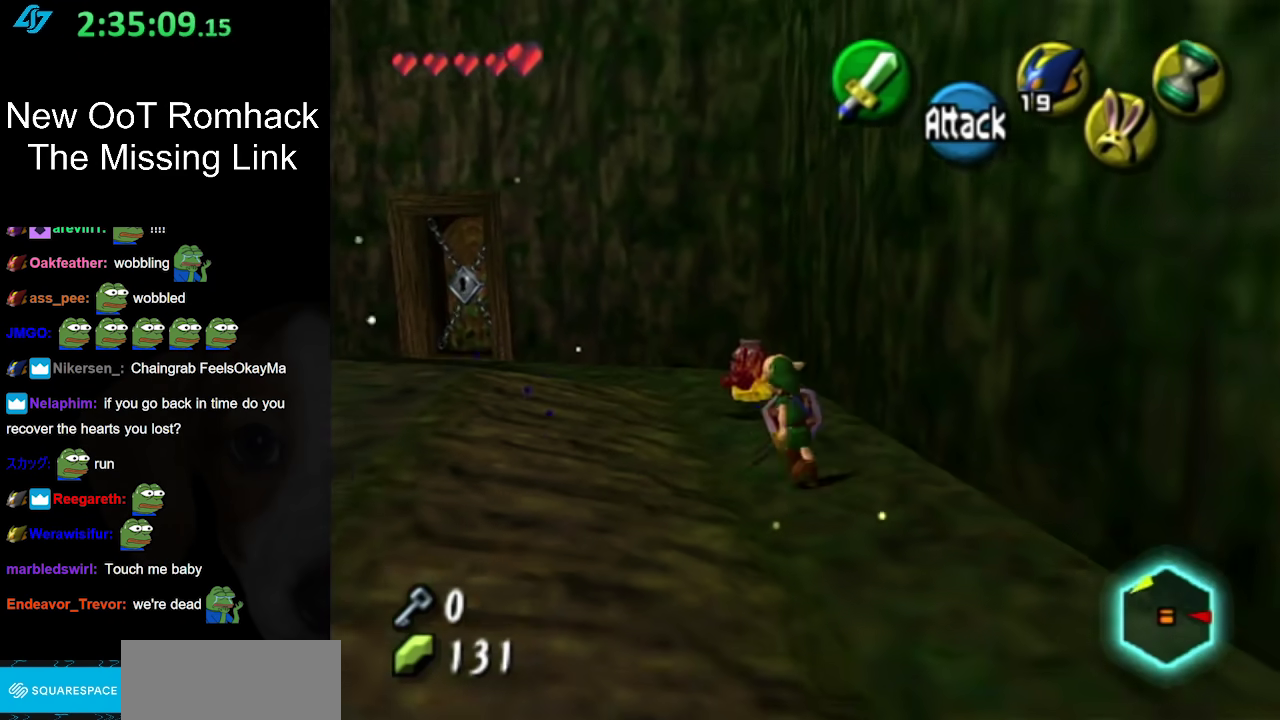
{"buttons": [], "left_stick": "center", "right_stick": "center", "events": [[150, "left_stick", "down-left"], [267, "L1", "down"], [300, "left_stick", "center"], [433, "L1", "up"]]}